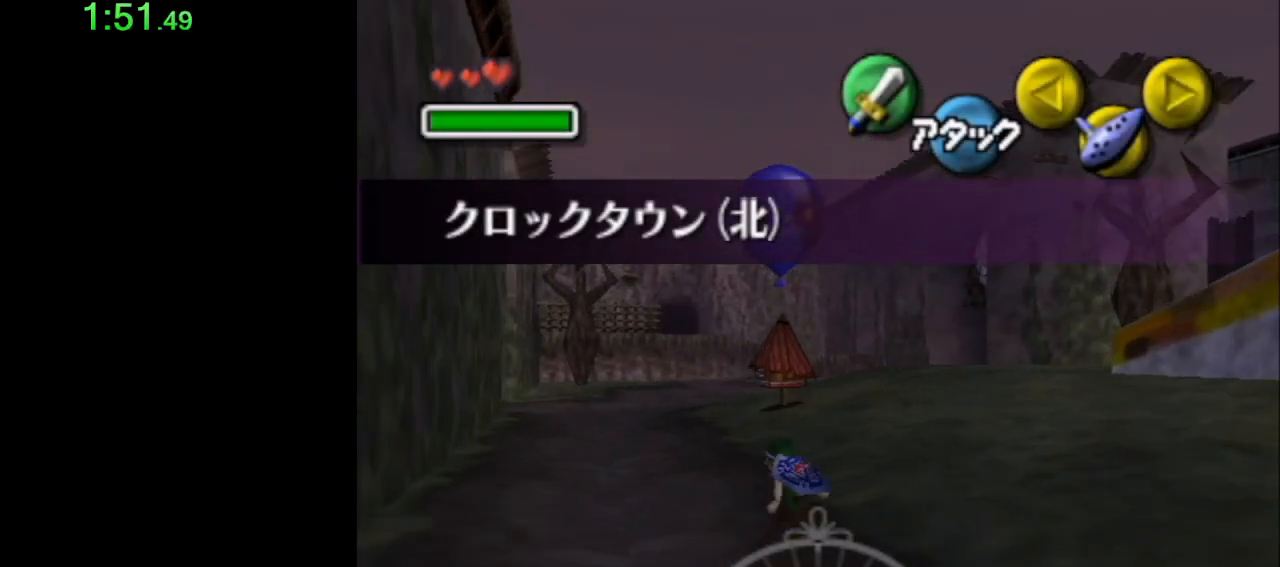
Gameplay with a controller (Nintendo layout); each line is a JSON object with the inputs held at the frame after it. "events" lists button and stick changes between this image and that frame as [ms after this image, input, new state], when the widget could be followed in between. Not read: L3 R3 right_stick.
{"buttons": [], "left_stick": "down", "events": [[300, "L1", "down"], [400, "L1", "up"], [467, "left_stick", "down"]]}
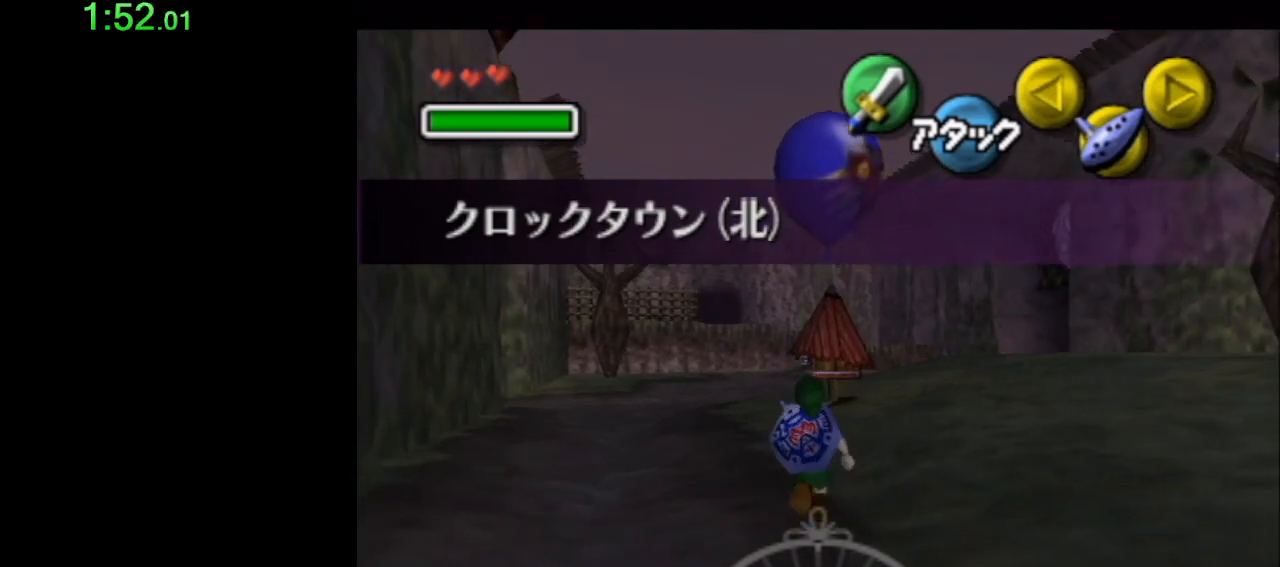
{"buttons": ["L1"], "left_stick": "down", "events": [[50, "L1", "down"]]}
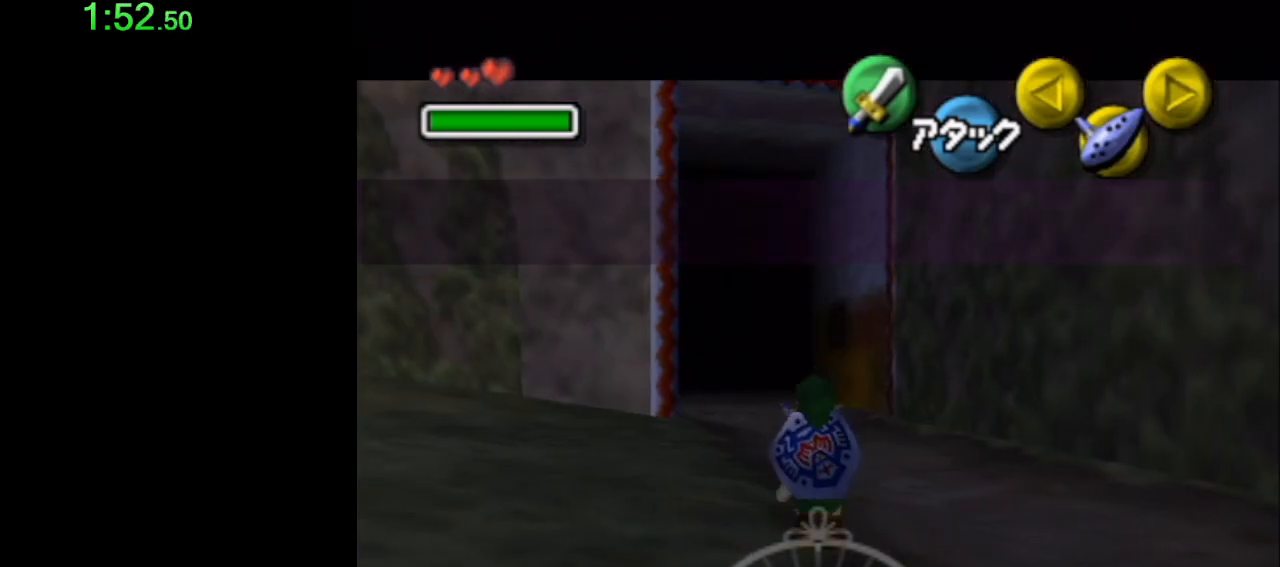
{"buttons": ["L1"], "left_stick": "down", "events": []}
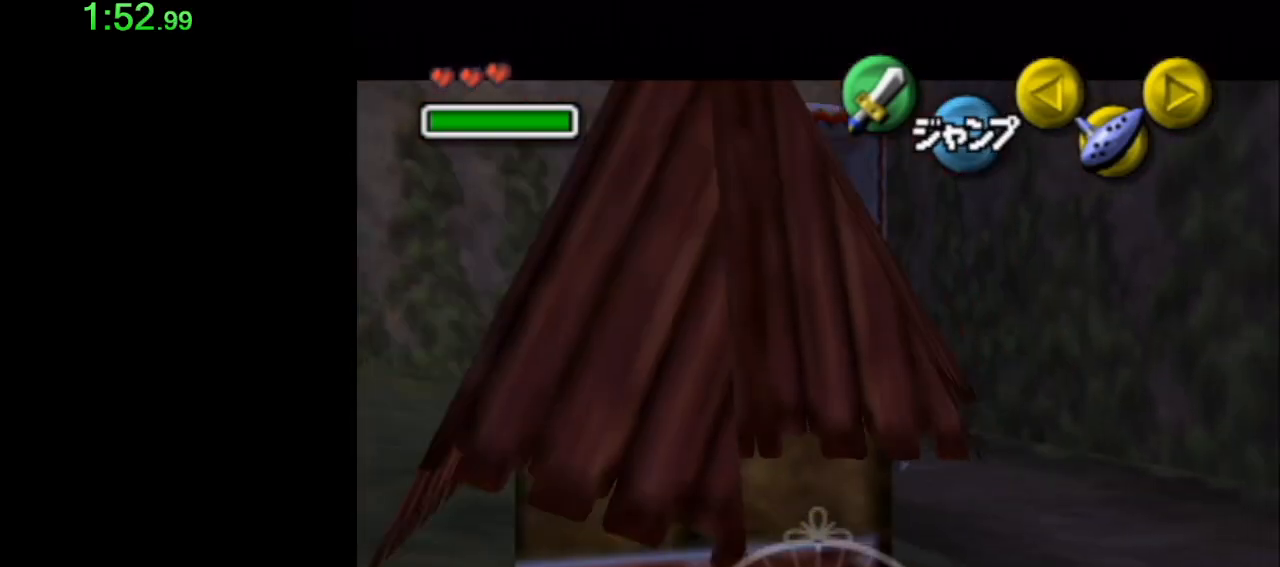
{"buttons": ["L1"], "left_stick": "down", "events": []}
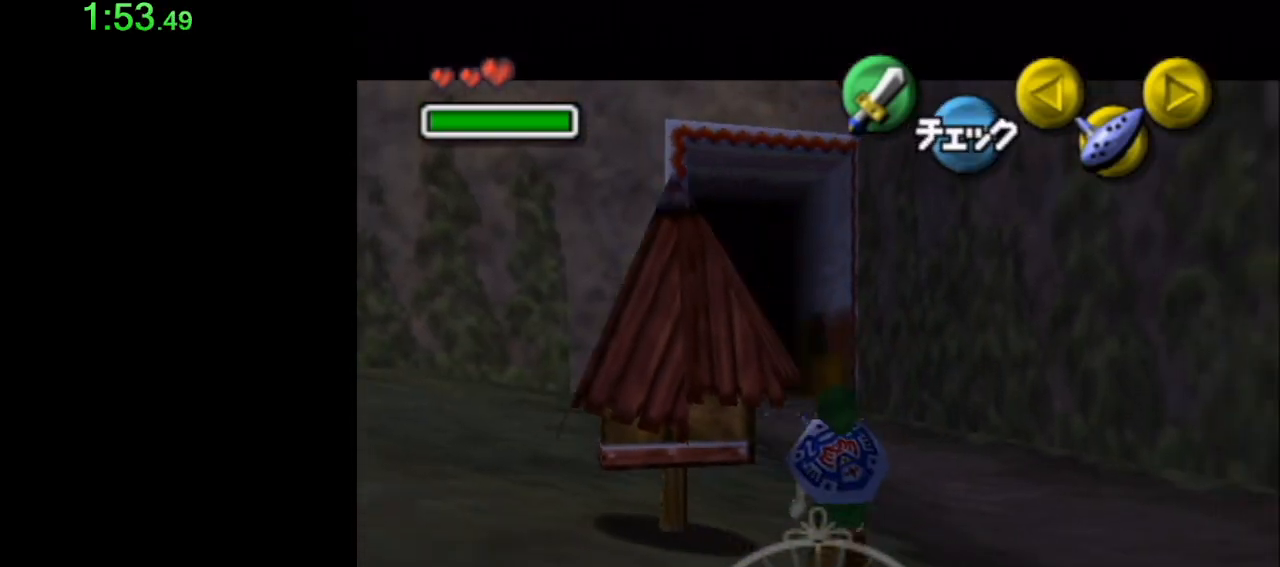
{"buttons": ["L1"], "left_stick": "down", "events": []}
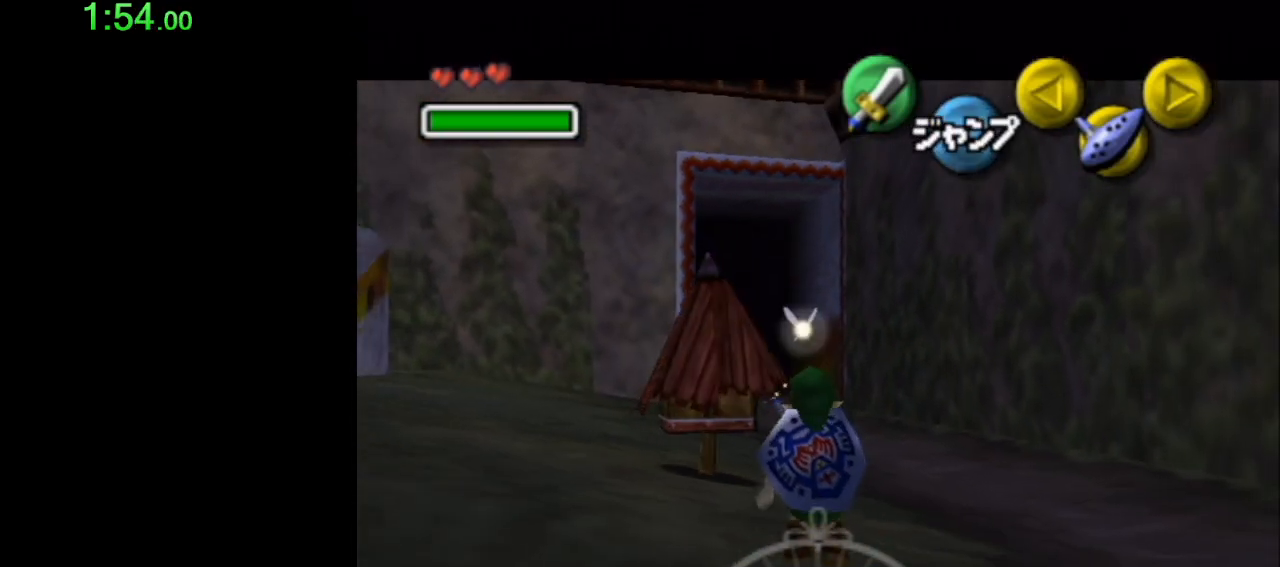
{"buttons": ["L1"], "left_stick": "down", "events": []}
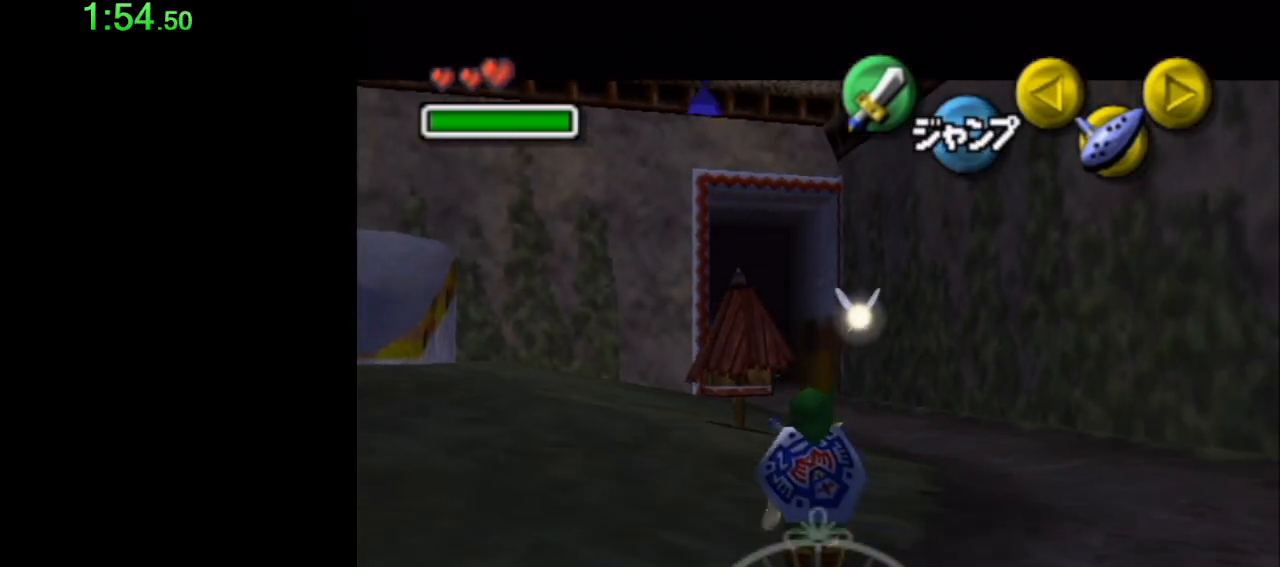
{"buttons": ["L1"], "left_stick": "down", "events": []}
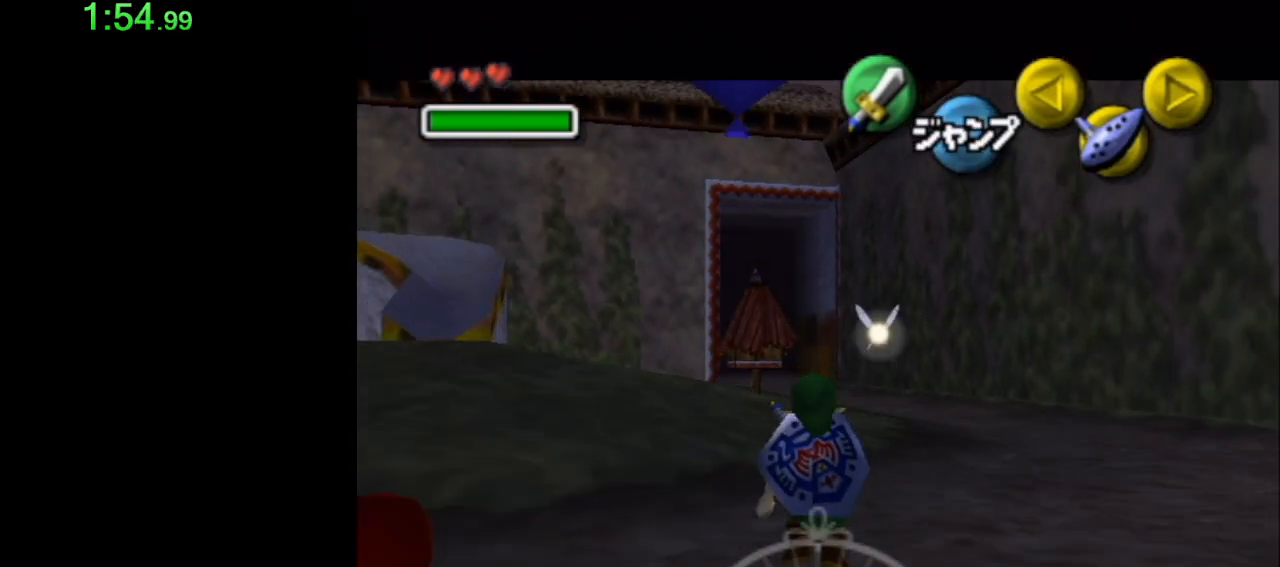
{"buttons": ["L1"], "left_stick": "down", "events": []}
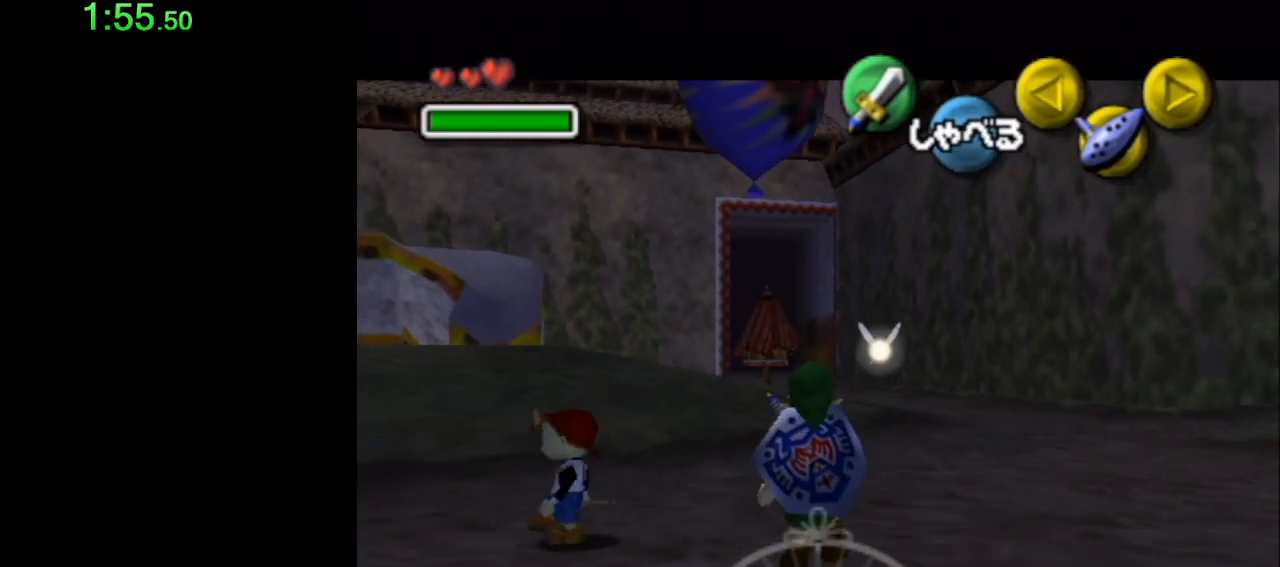
{"buttons": ["L1"], "left_stick": "down", "events": []}
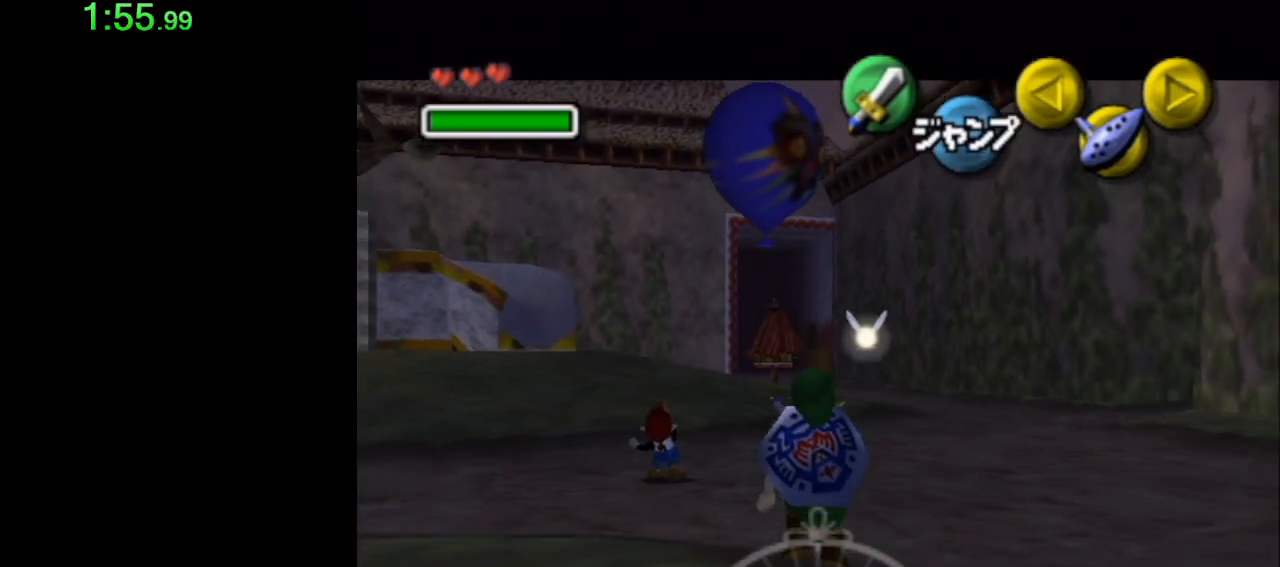
{"buttons": ["L1"], "left_stick": "down", "events": []}
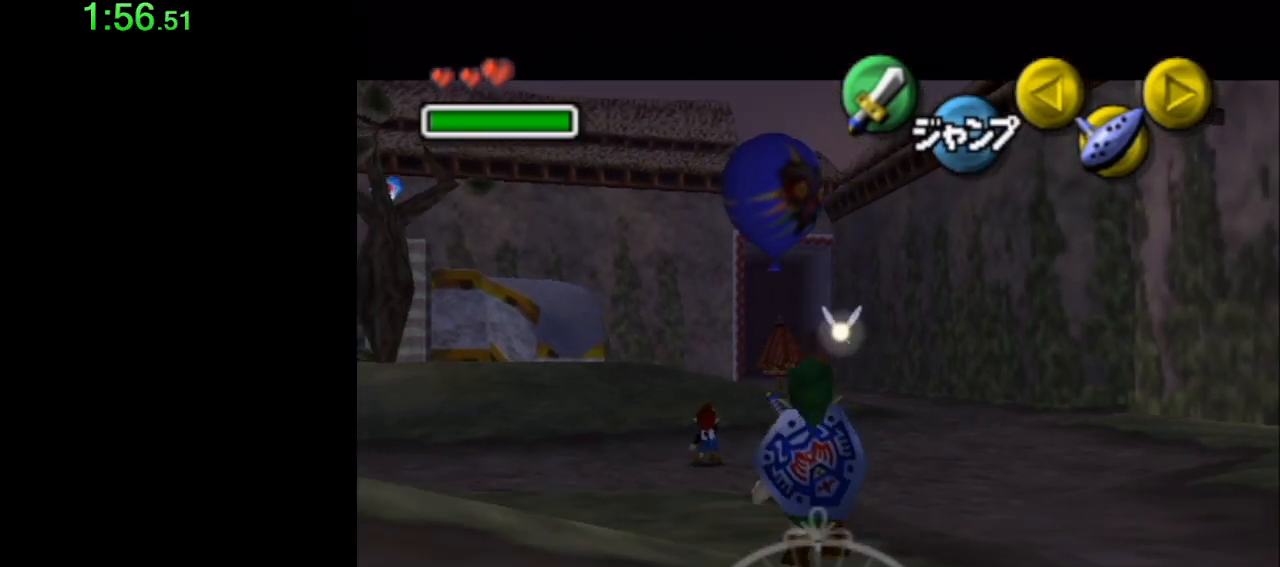
{"buttons": ["A", "L1"], "left_stick": "left", "events": [[467, "left_stick", "left"], [483, "A", "down"]]}
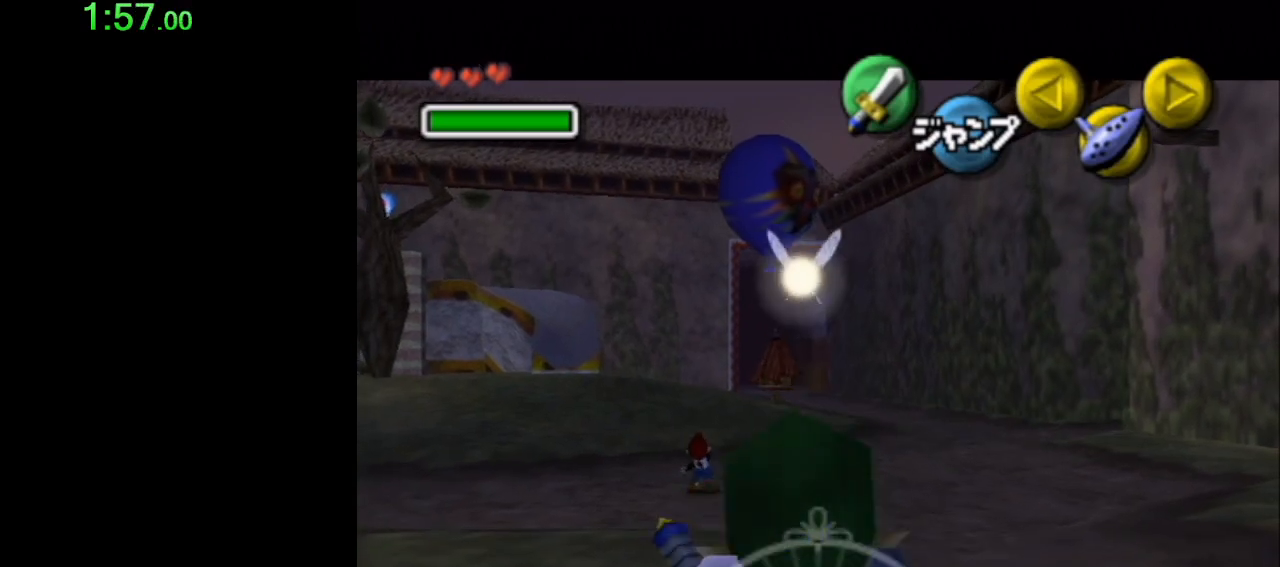
{"buttons": ["L1"], "left_stick": "down", "events": [[17, "A", "up"], [150, "left_stick", "down"], [217, "A", "down"], [267, "A", "up"], [333, "A", "down"], [400, "A", "up"], [467, "A", "down"], [483, "A", "up"]]}
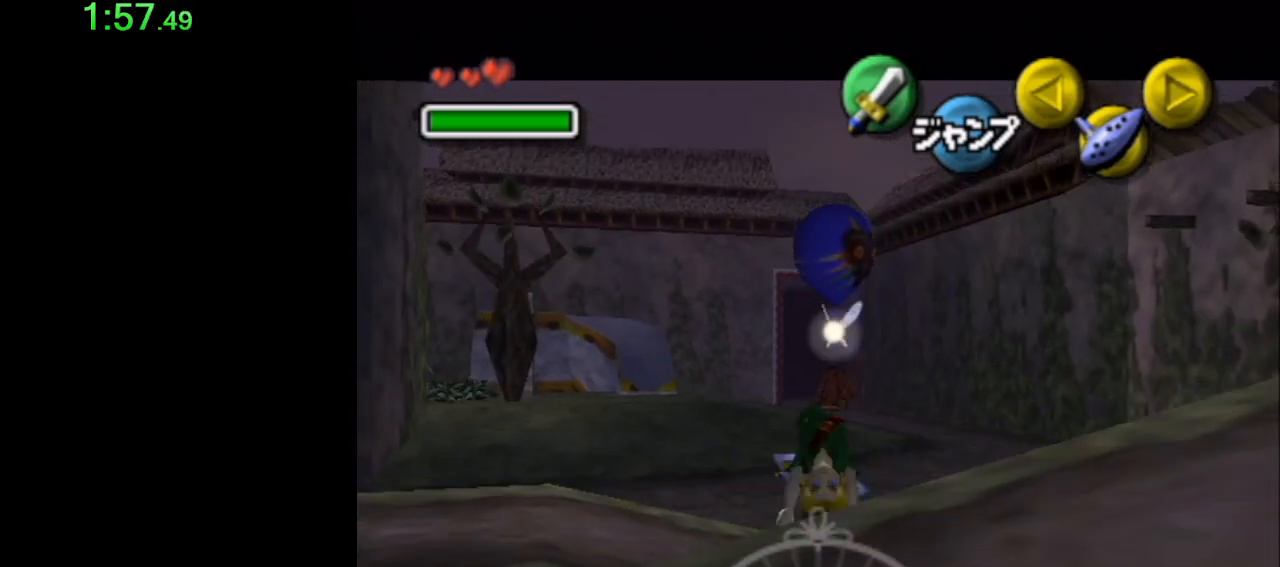
{"buttons": ["L1"], "left_stick": "right", "events": [[117, "left_stick", "right"], [150, "A", "down"], [217, "A", "up"], [267, "A", "down"], [333, "A", "up"], [400, "A", "down"], [467, "A", "up"]]}
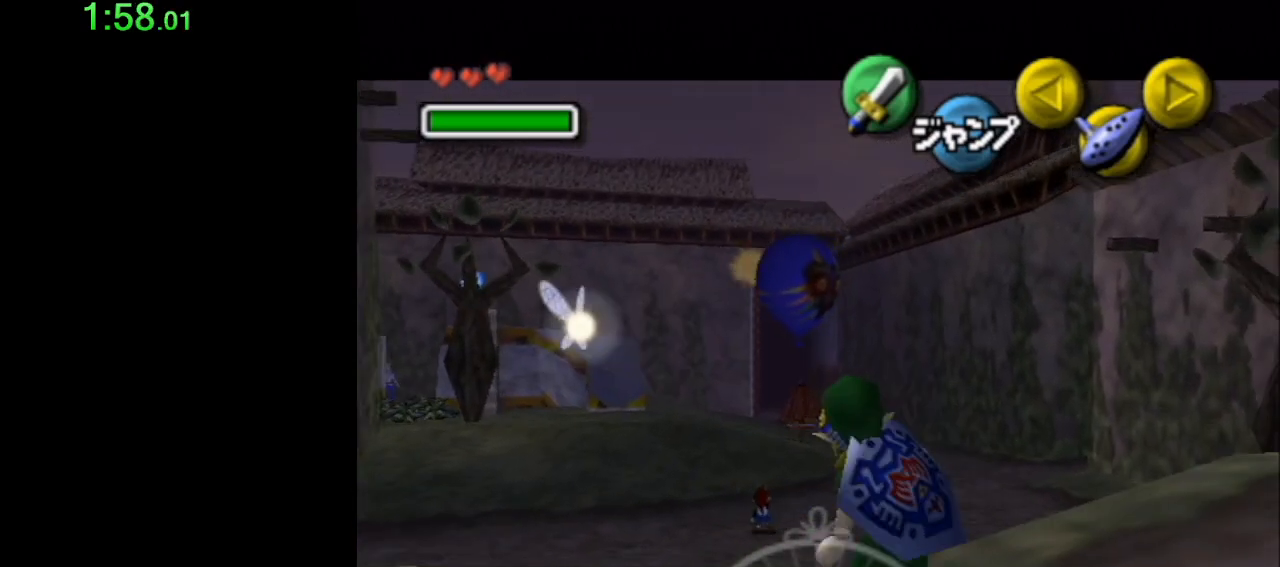
{"buttons": ["L1"], "left_stick": "down", "events": [[17, "A", "down"], [83, "A", "up"], [150, "A", "down"], [217, "A", "up"], [233, "A", "down"], [333, "A", "up"], [367, "A", "down"], [467, "A", "up"], [483, "left_stick", "down"]]}
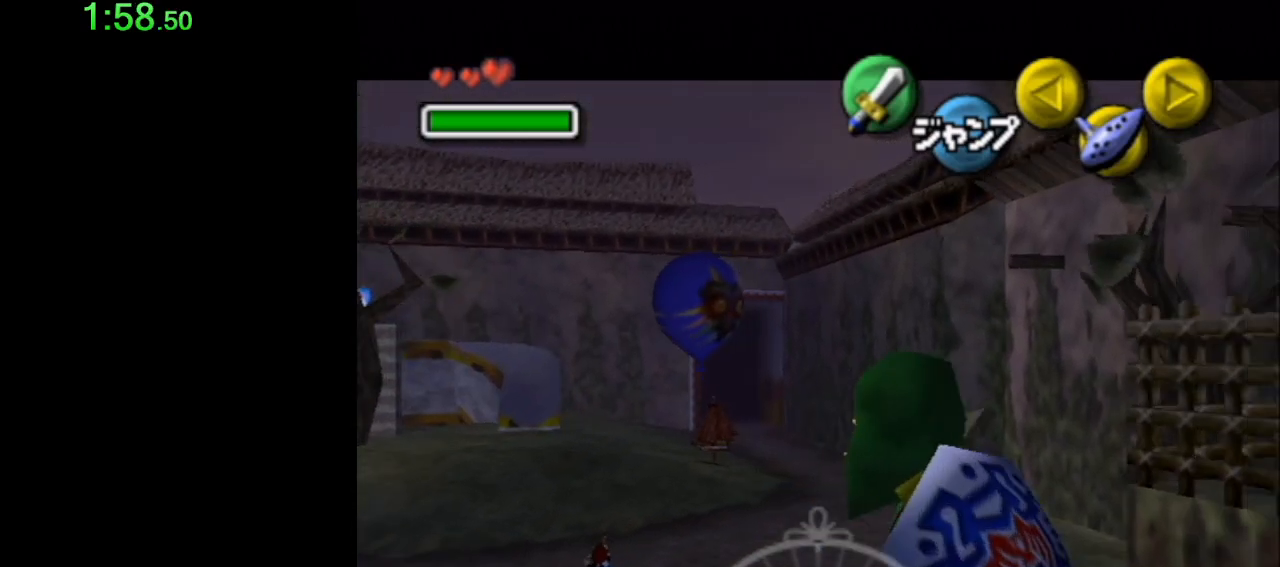
{"buttons": ["L1"], "left_stick": "down", "events": []}
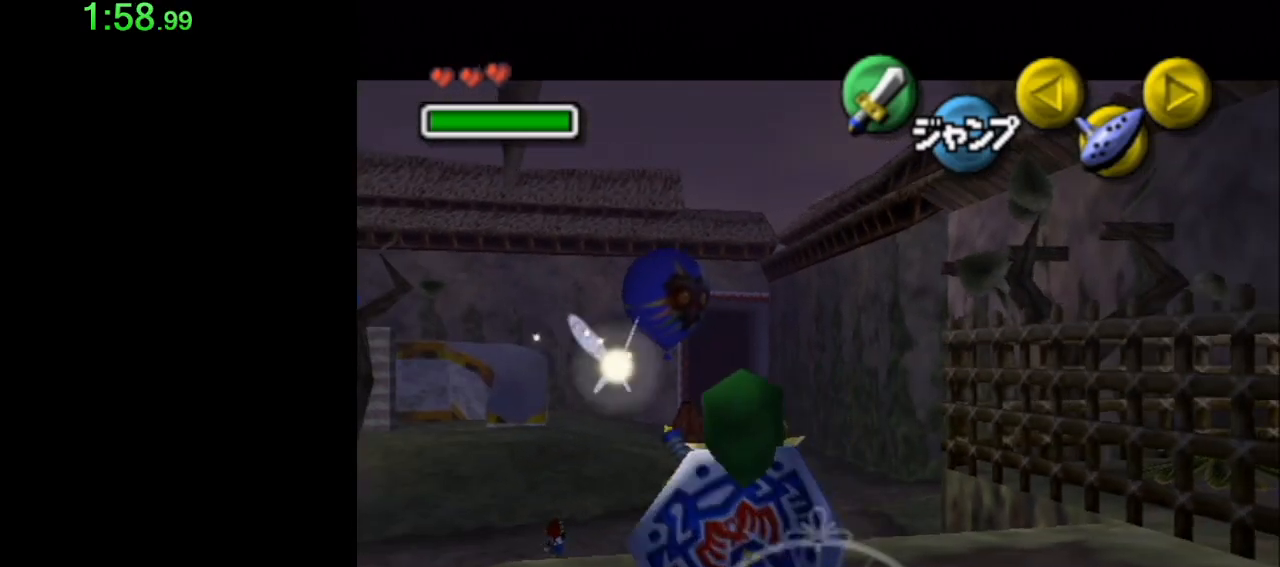
{"buttons": ["L1"], "left_stick": "down", "events": []}
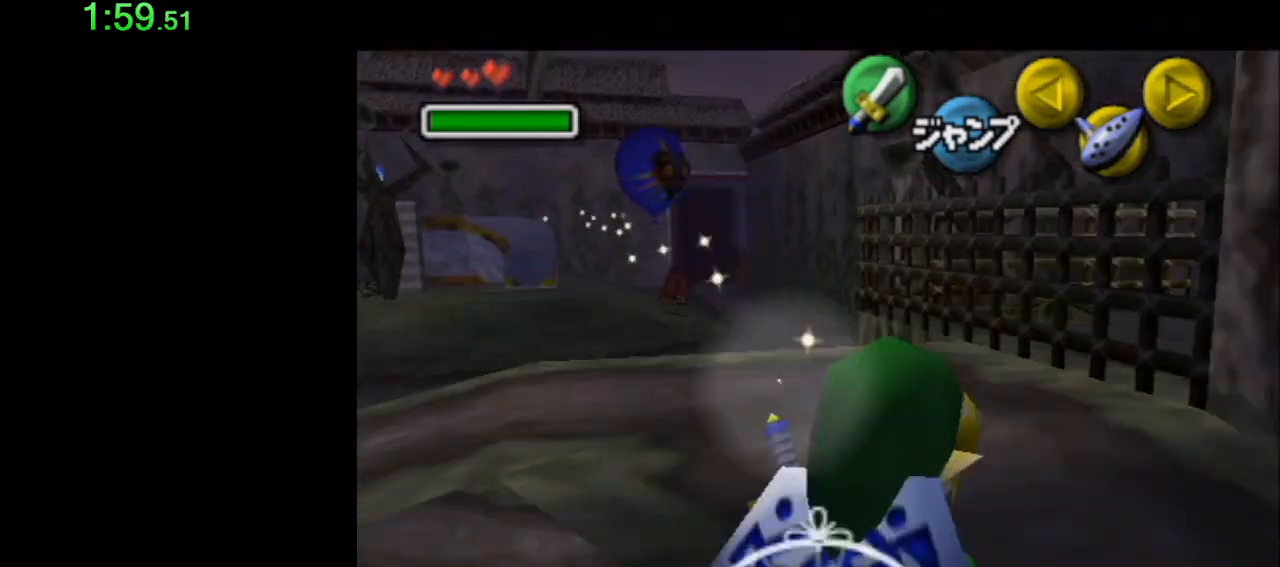
{"buttons": [], "left_stick": "up", "events": [[400, "L1", "up"], [467, "left_stick", "up"]]}
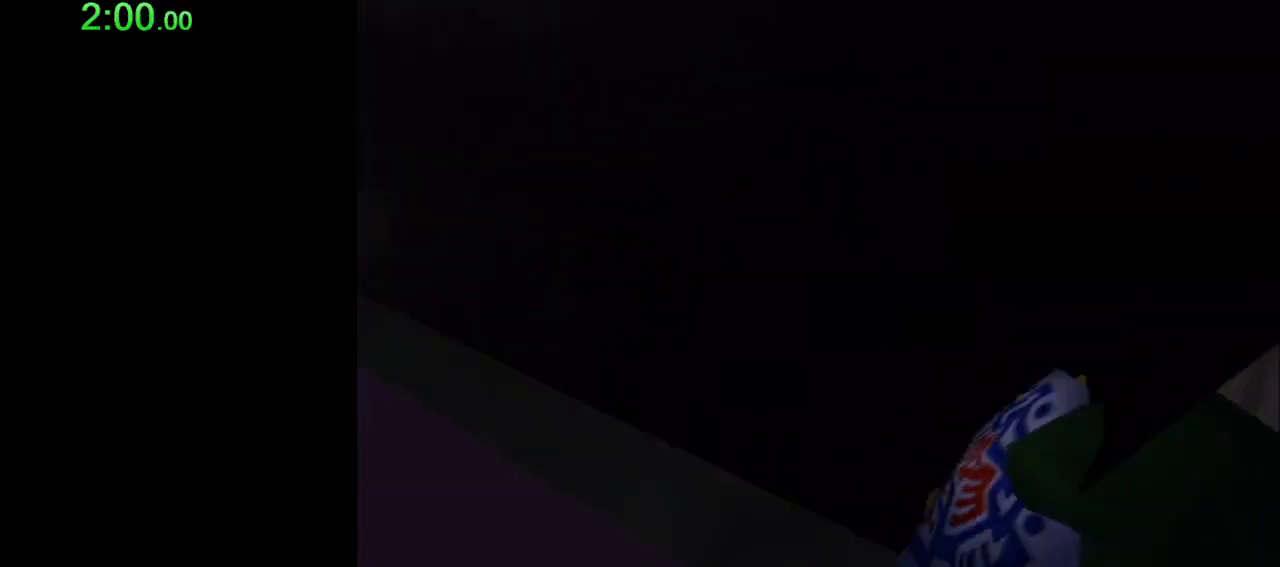
{"buttons": [], "left_stick": "up", "events": []}
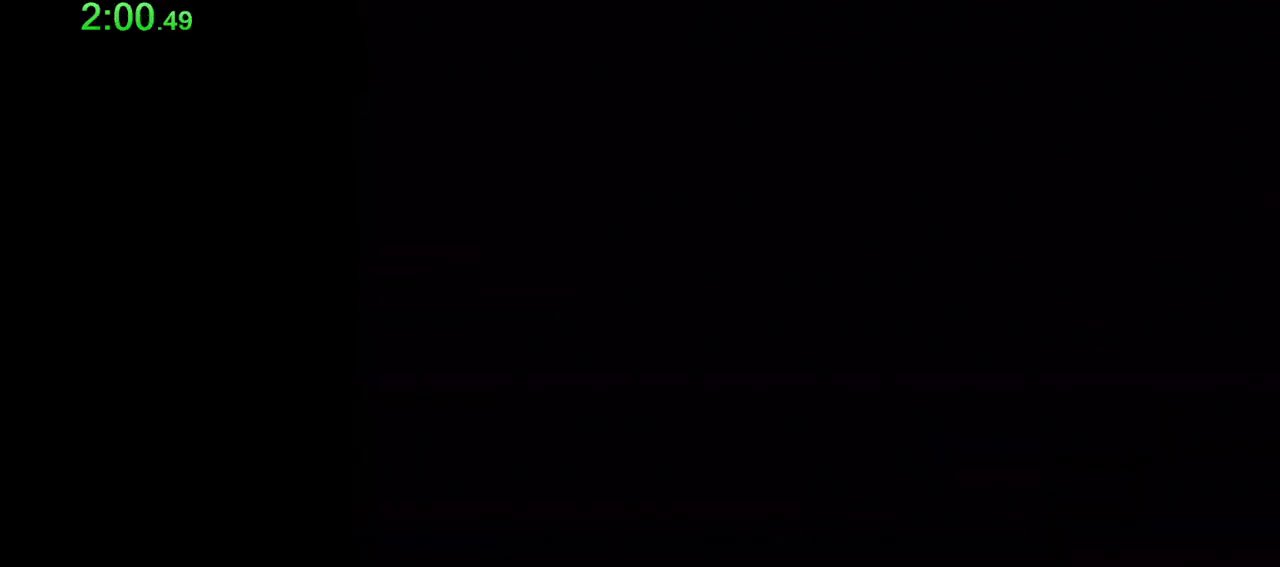
{"buttons": [], "left_stick": "up", "events": []}
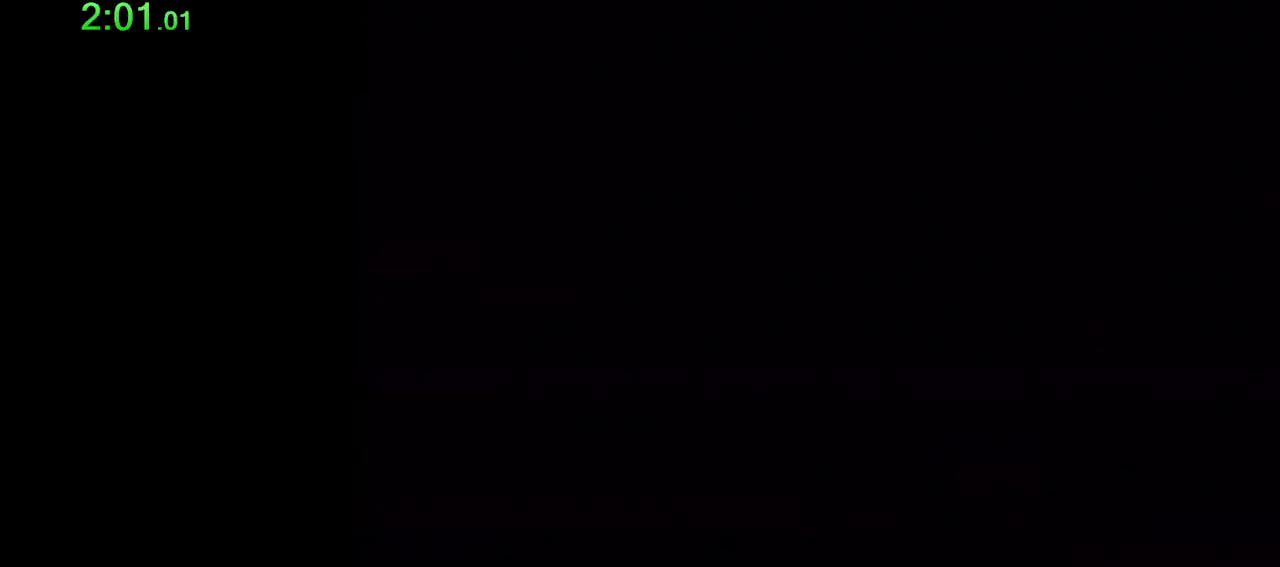
{"buttons": [], "left_stick": "up", "events": []}
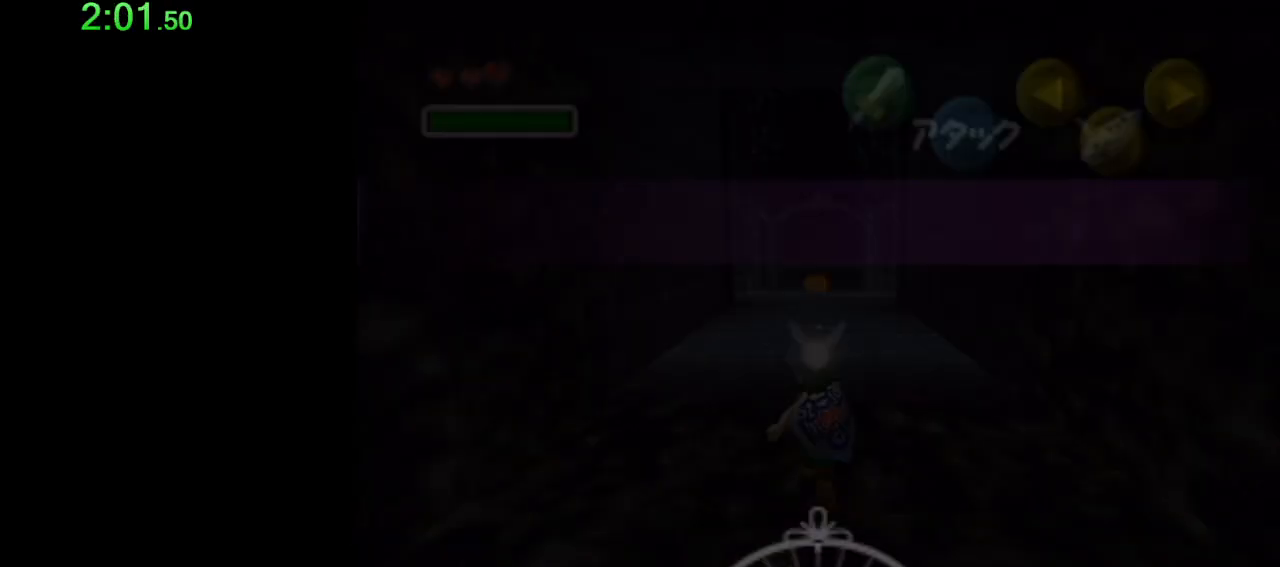
{"buttons": [], "left_stick": "up", "events": []}
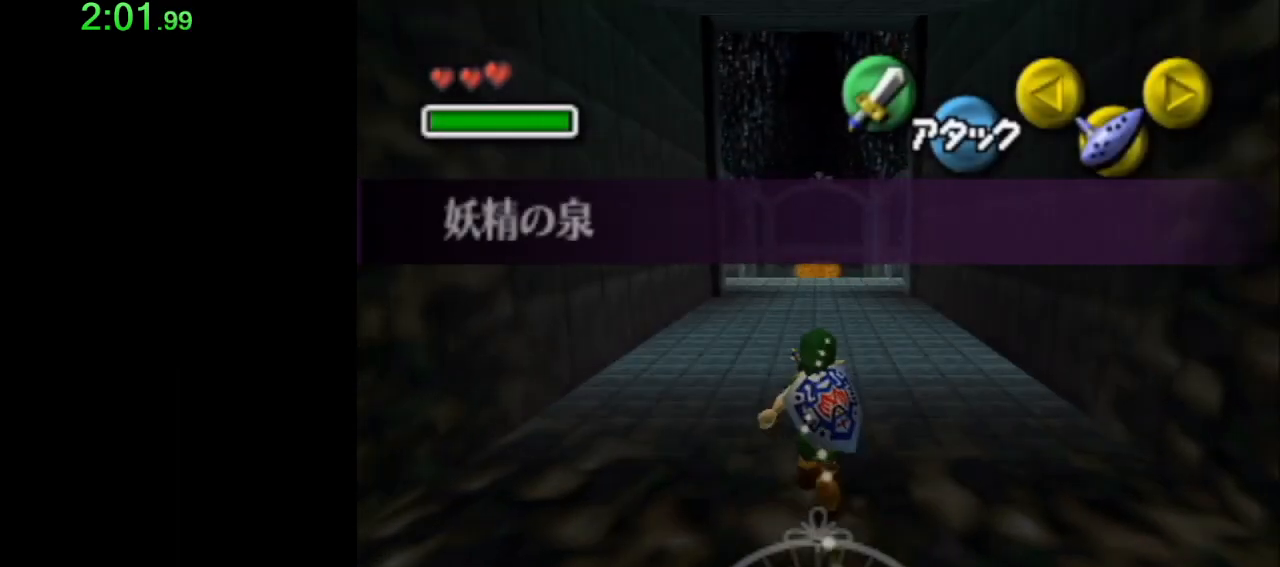
{"buttons": ["L1"], "left_stick": "up", "events": [[433, "L1", "down"]]}
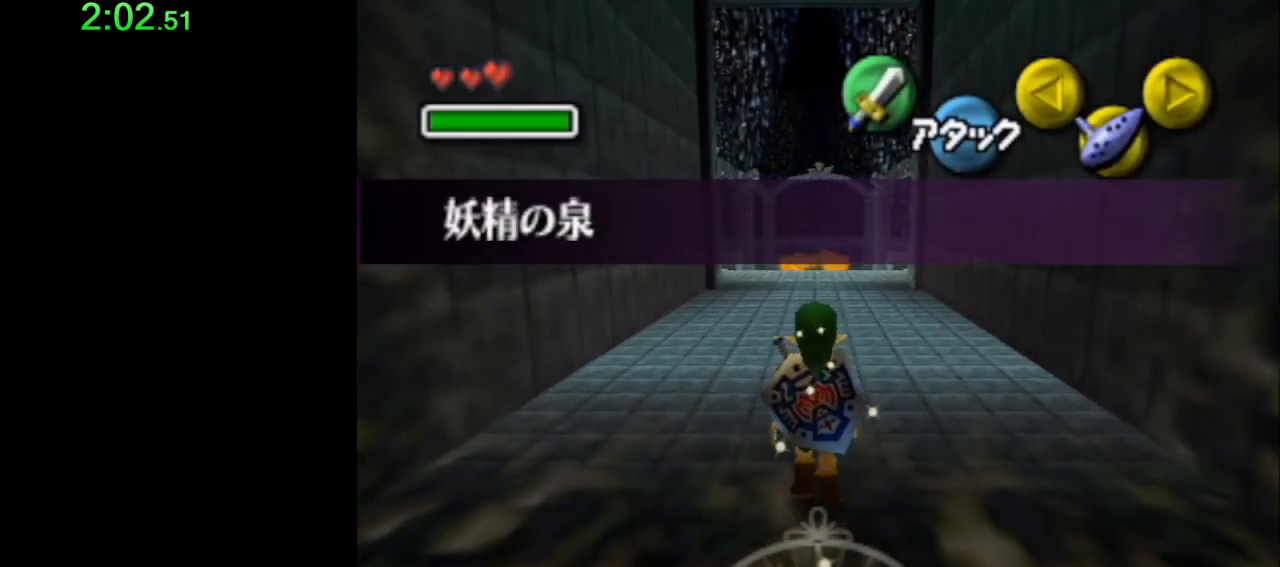
{"buttons": ["L1"], "left_stick": "down", "events": [[50, "L1", "up"], [117, "left_stick", "down"], [233, "L1", "down"]]}
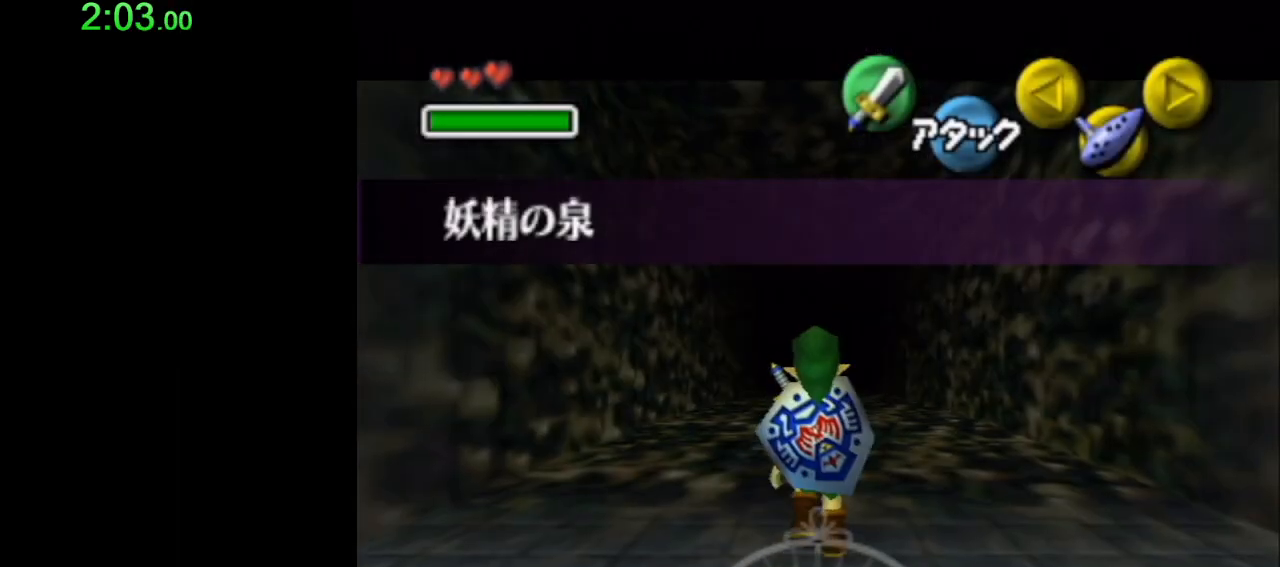
{"buttons": ["L1"], "left_stick": "down", "events": []}
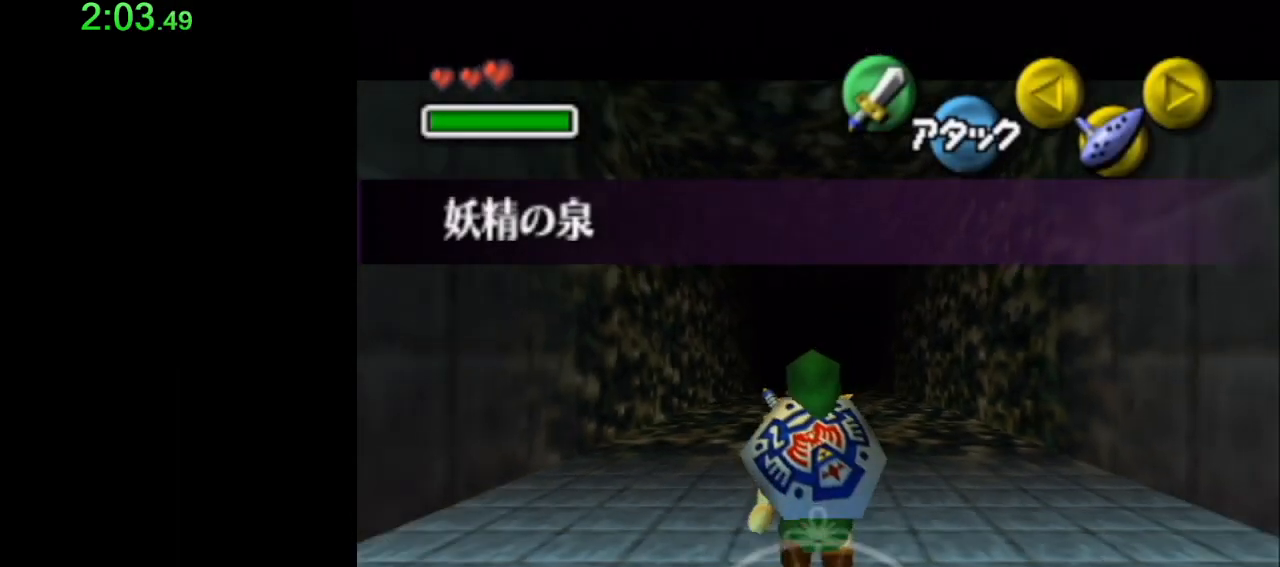
{"buttons": ["L1"], "left_stick": "down", "events": []}
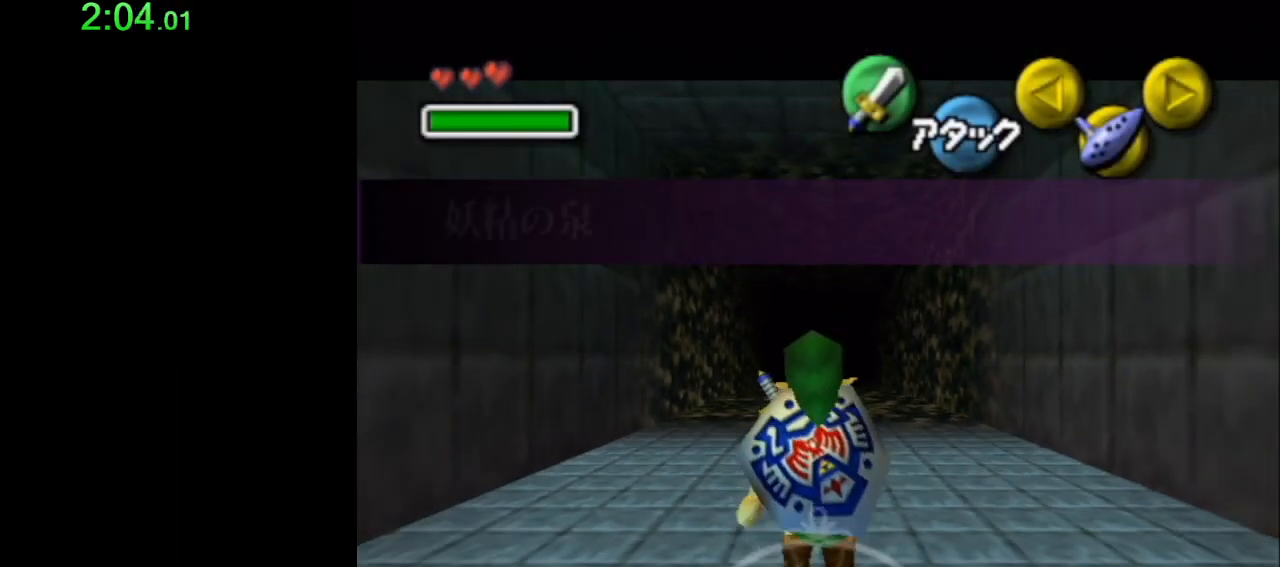
{"buttons": ["L1"], "left_stick": "down", "events": []}
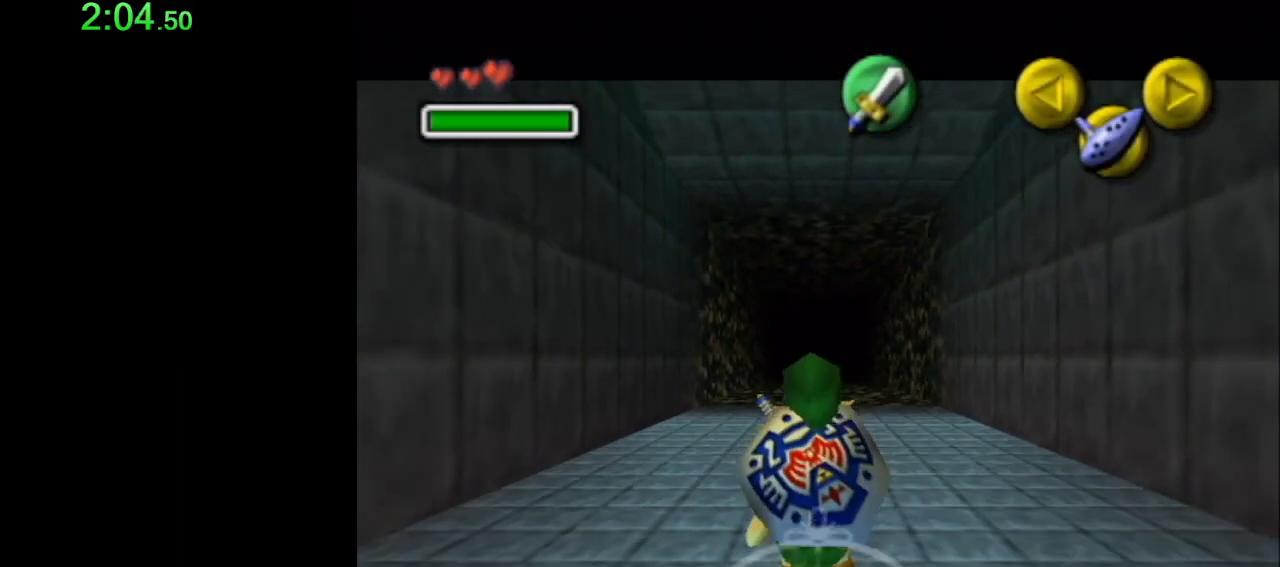
{"buttons": ["L1"], "left_stick": "down", "events": []}
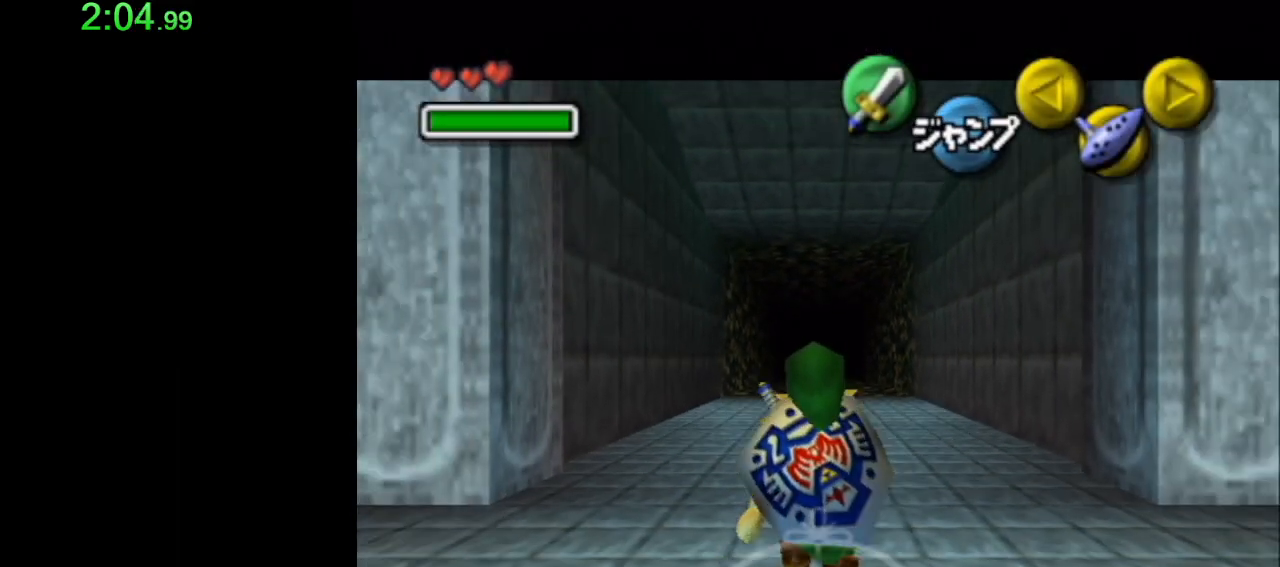
{"buttons": ["L1"], "left_stick": "down", "events": []}
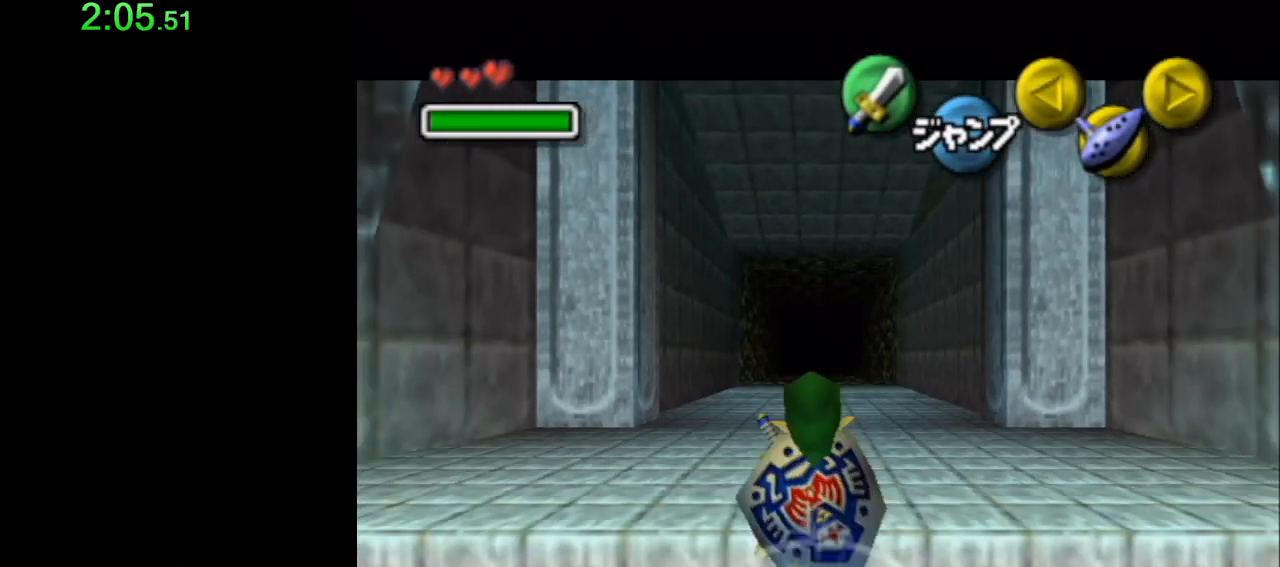
{"buttons": [], "left_stick": "center", "events": [[367, "L1", "up"], [467, "left_stick", "center"]]}